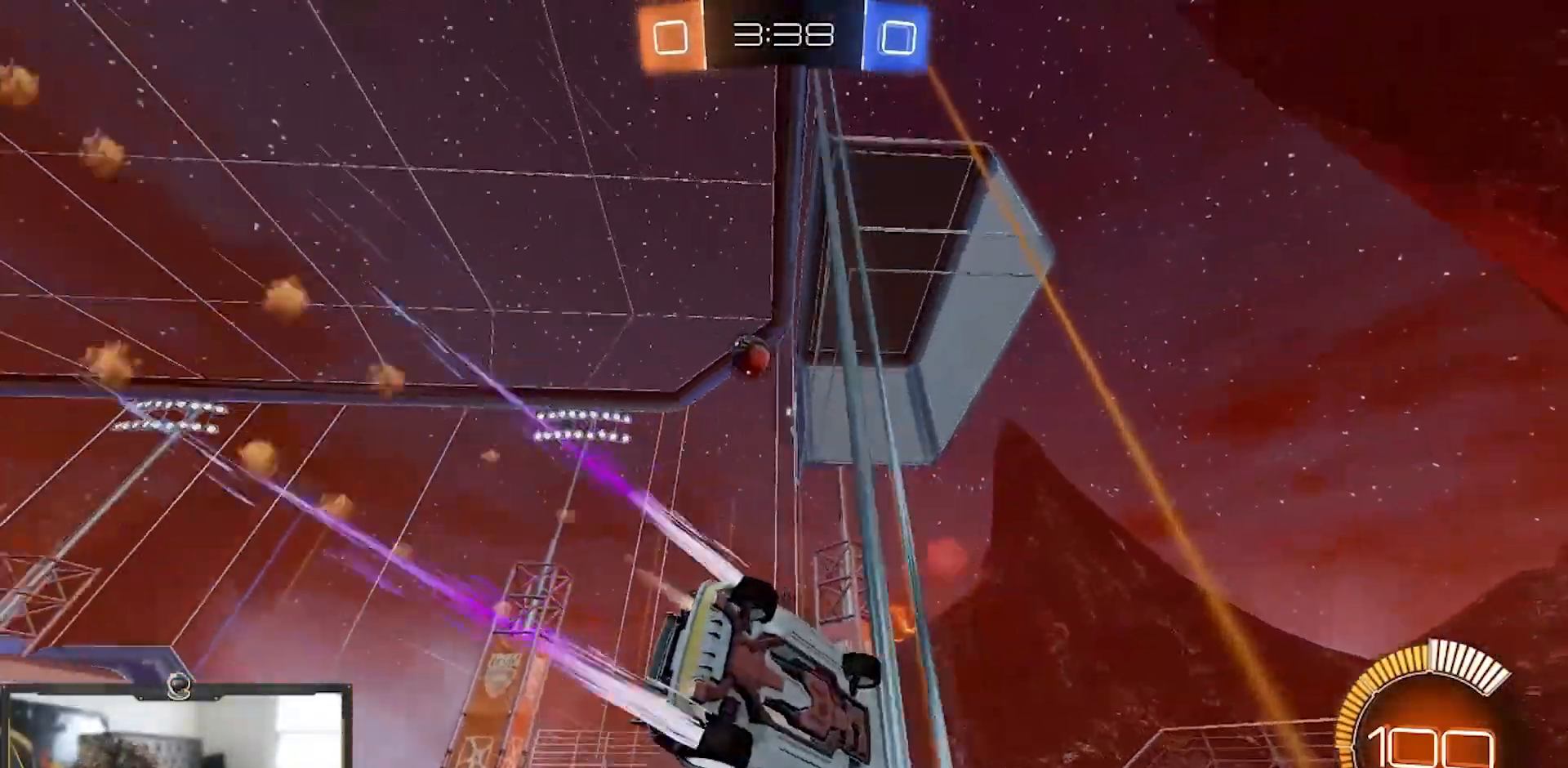
Gameplay with a controller (PlayStation layout); each line is a JSON object with the inputs held at the frame after it. "events" lists button and stick changes between this image and that frame as [ms after this image, input, new state], when the widget could be followed in between. Not read: START.
{"buttons": ["R2"], "left_stick": "down-right", "right_stick": "center", "events": [[151, "left_stick", "down-right"], [401, "R1", "up"]]}
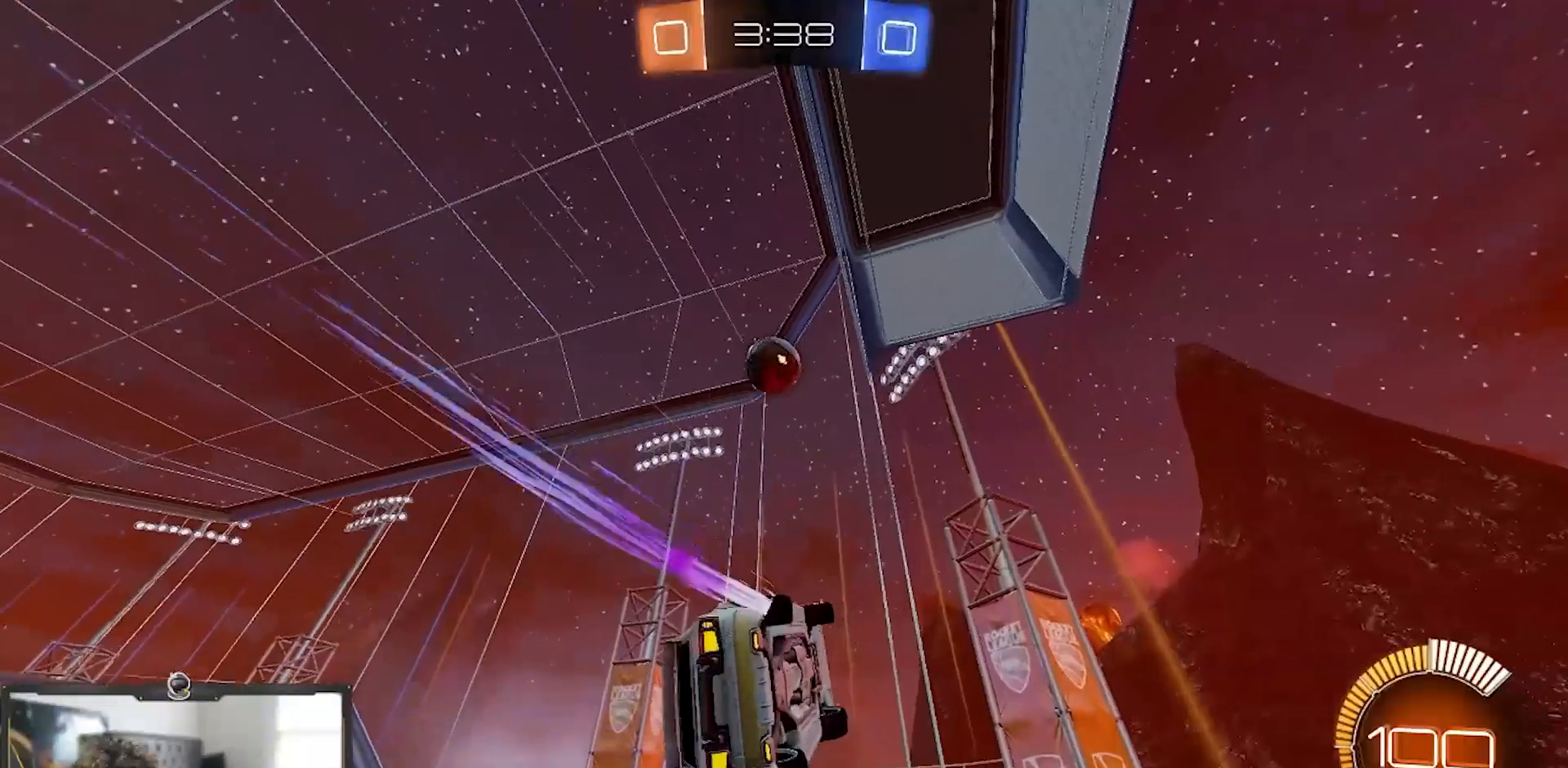
{"buttons": ["CROSS", "R1", "R2"], "left_stick": "left", "right_stick": "center", "events": [[67, "CROSS", "down"], [67, "L1", "down"], [67, "R1", "down"], [67, "left_stick", "left"], [217, "CROSS", "up"], [217, "left_stick", "up-left"], [417, "L1", "up"], [450, "CROSS", "down"], [450, "left_stick", "left"]]}
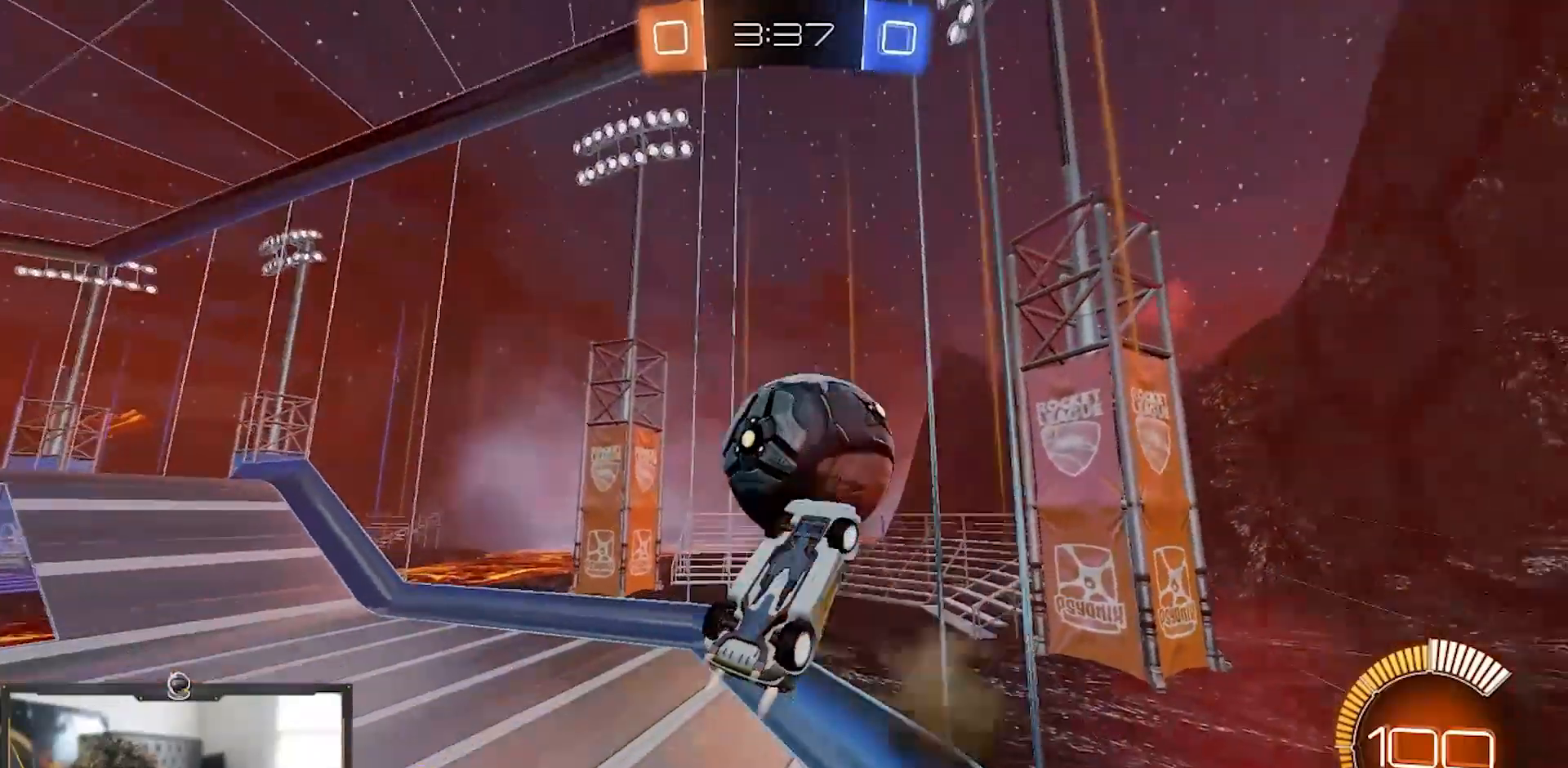
{"buttons": ["R1", "R2"], "left_stick": "center", "right_stick": "center", "events": [[151, "CROSS", "up"], [151, "R1", "up"], [151, "left_stick", "center"], [484, "R1", "down"]]}
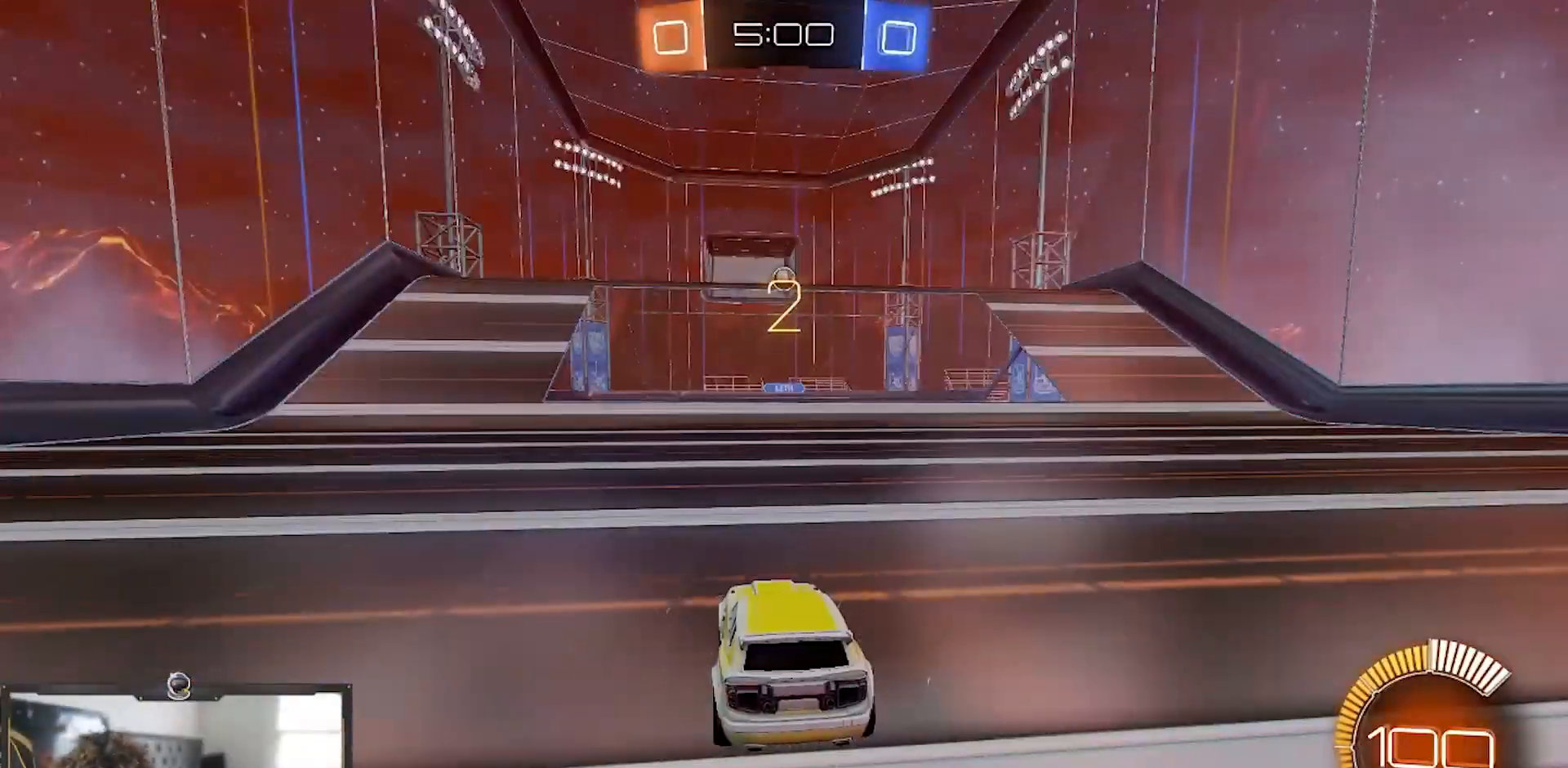
{"buttons": ["R1", "R2"], "left_stick": "right", "right_stick": "center", "events": [[417, "left_stick", "down-right"], [500, "left_stick", "right"]]}
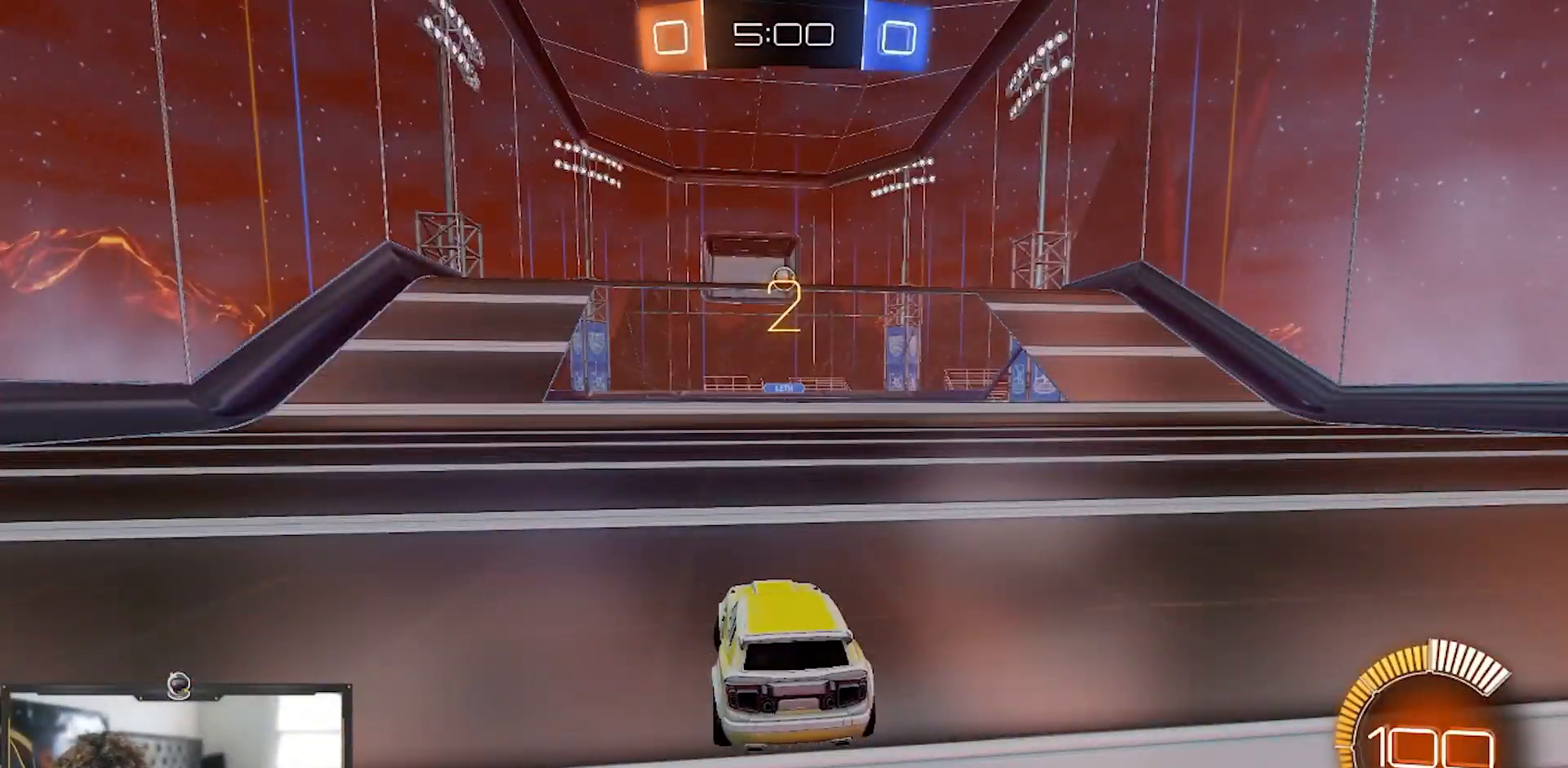
{"buttons": ["R1", "R2"], "left_stick": "right", "right_stick": "center", "events": []}
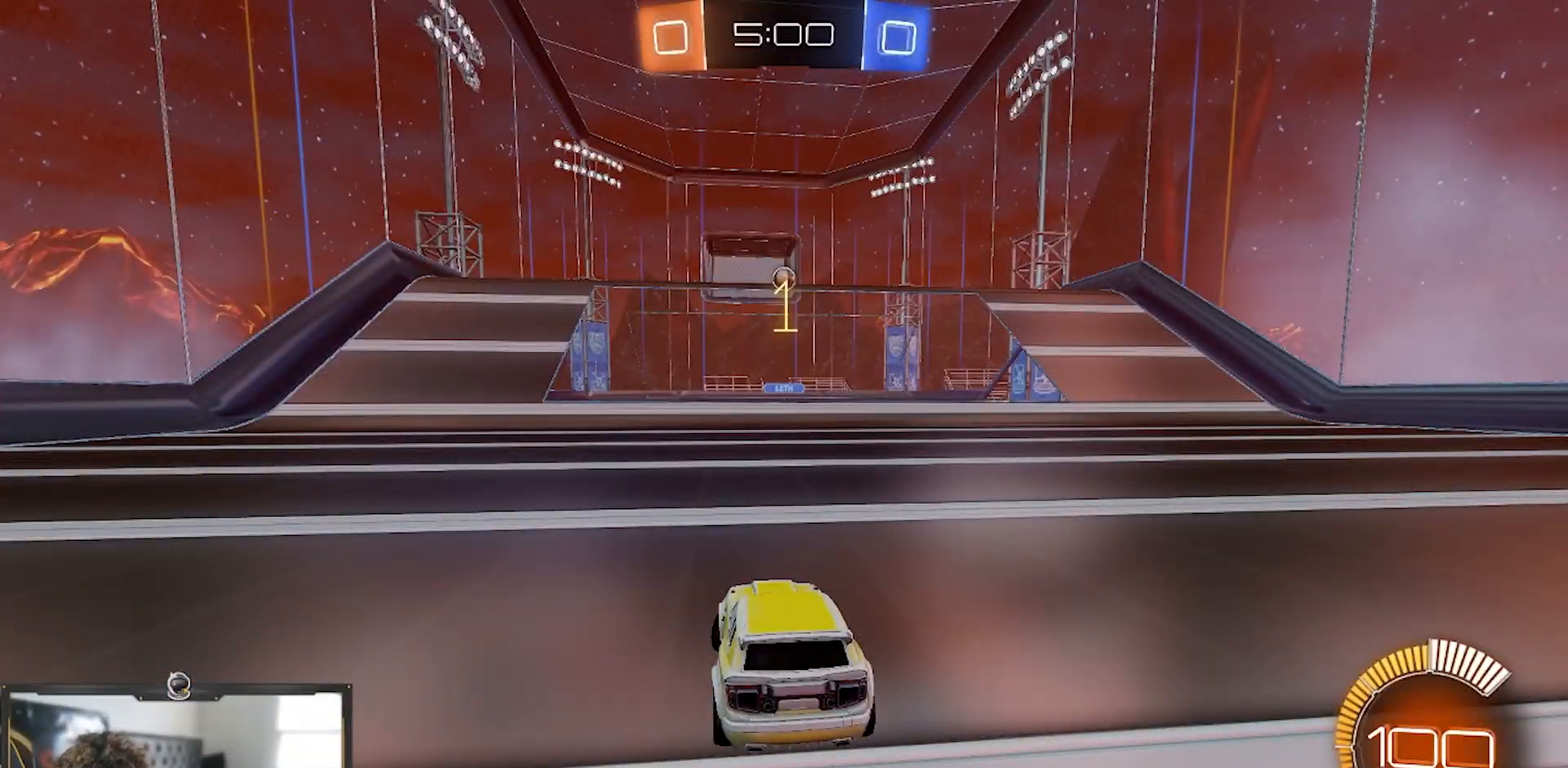
{"buttons": ["R1", "R2"], "left_stick": "right", "right_stick": "center", "events": []}
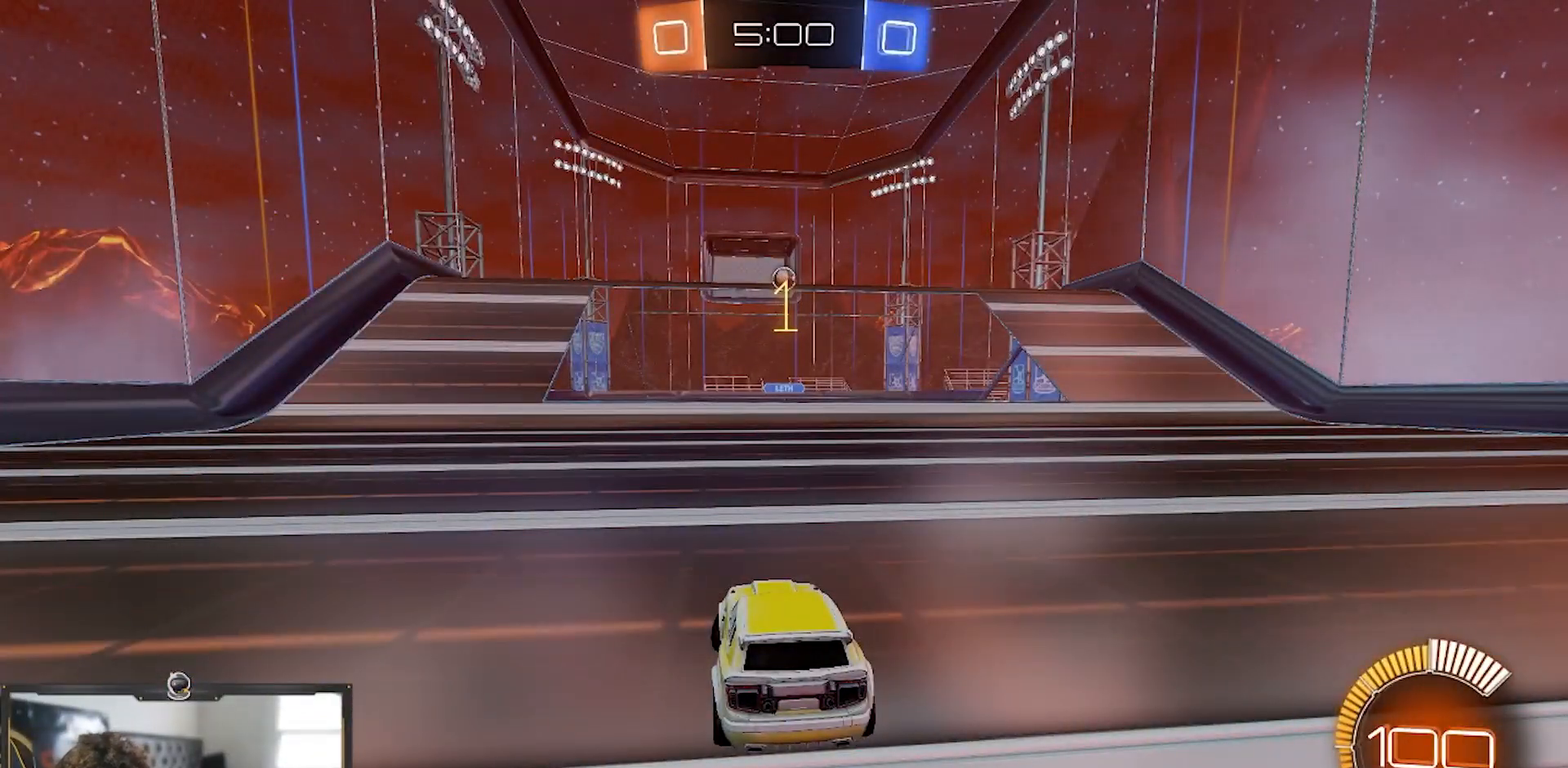
{"buttons": ["R1", "R2"], "left_stick": "left", "right_stick": "center", "events": [[317, "left_stick", "center"], [401, "left_stick", "left"]]}
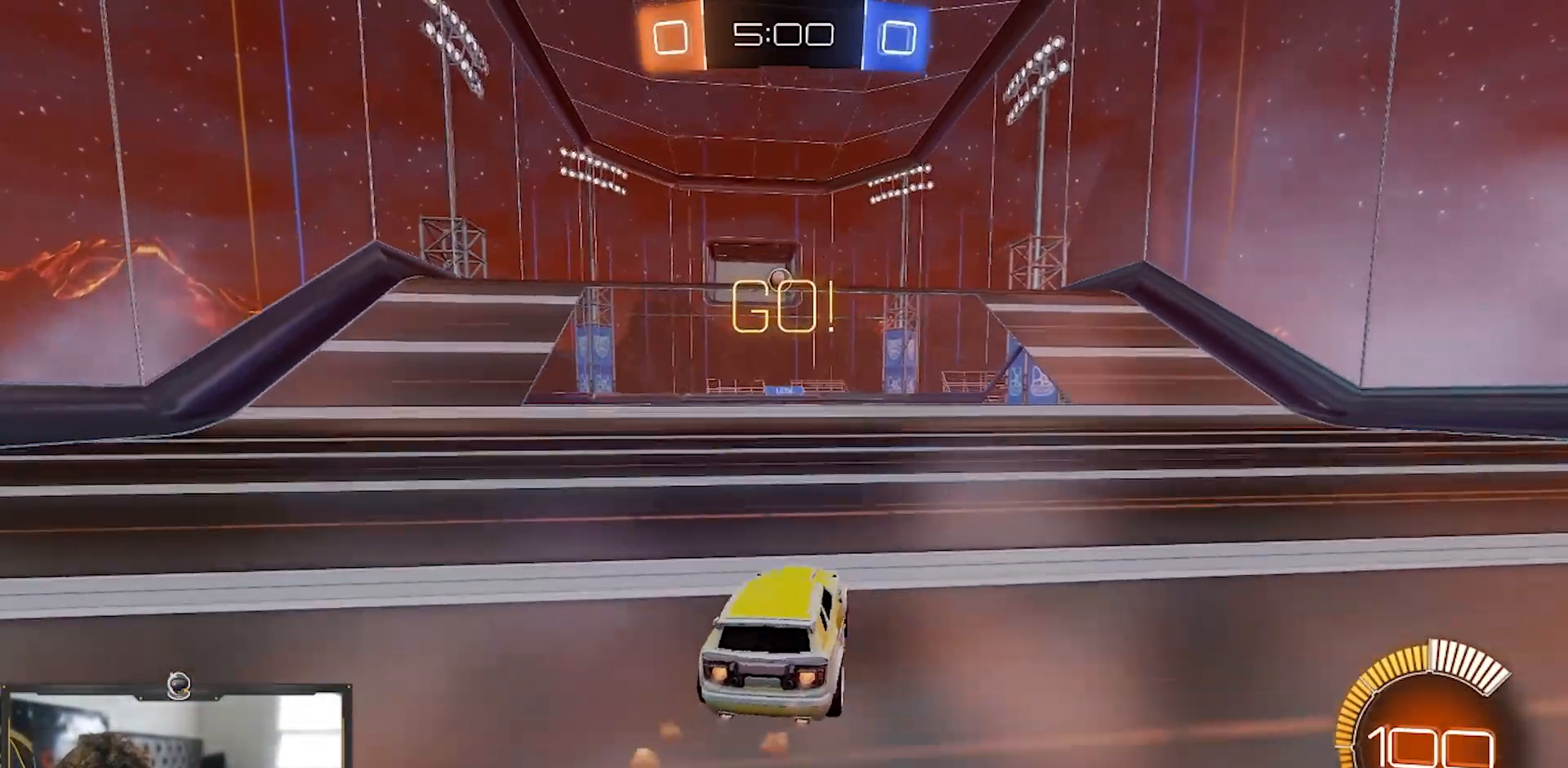
{"buttons": ["L1", "R2"], "left_stick": "down-right", "right_stick": "center", "events": [[17, "left_stick", "center"], [350, "left_stick", "down-right"], [400, "L1", "down"], [417, "R1", "up"]]}
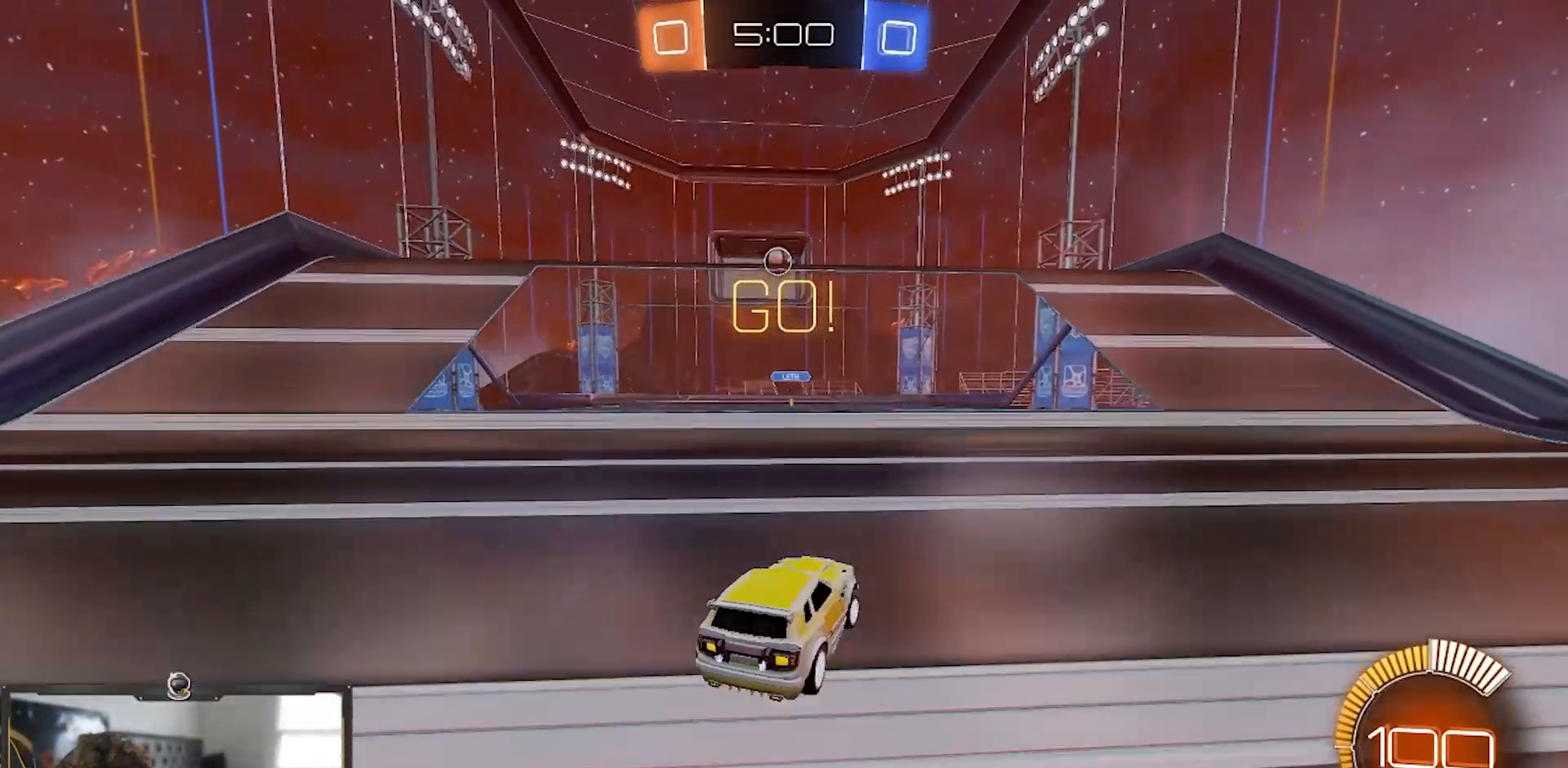
{"buttons": ["R1", "R2"], "left_stick": "down-right", "right_stick": "center", "events": [[50, "L1", "up"], [317, "L1", "down"], [367, "L1", "up"], [434, "R1", "down"]]}
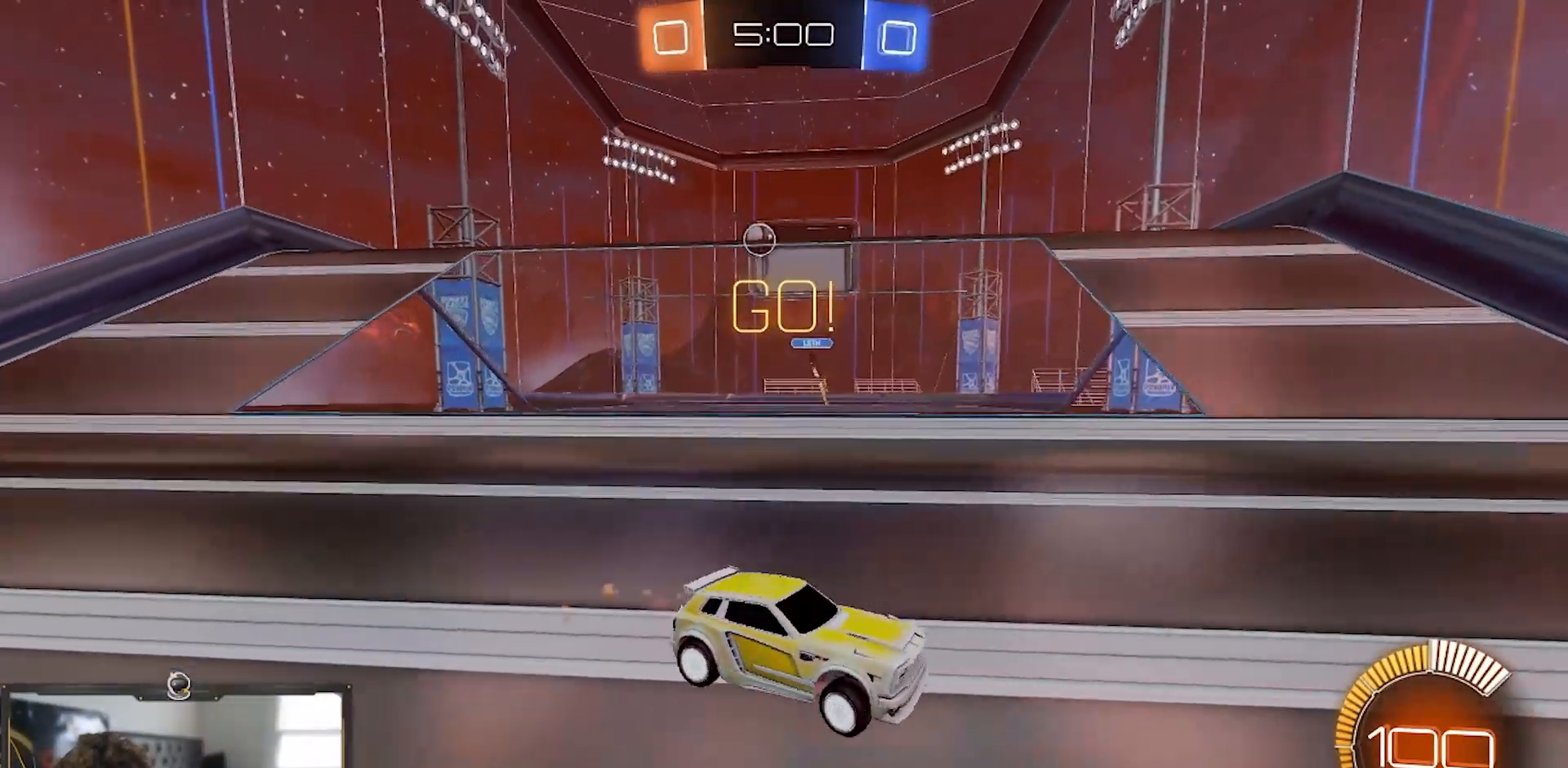
{"buttons": ["R1", "R2"], "left_stick": "down-right", "right_stick": "center", "events": []}
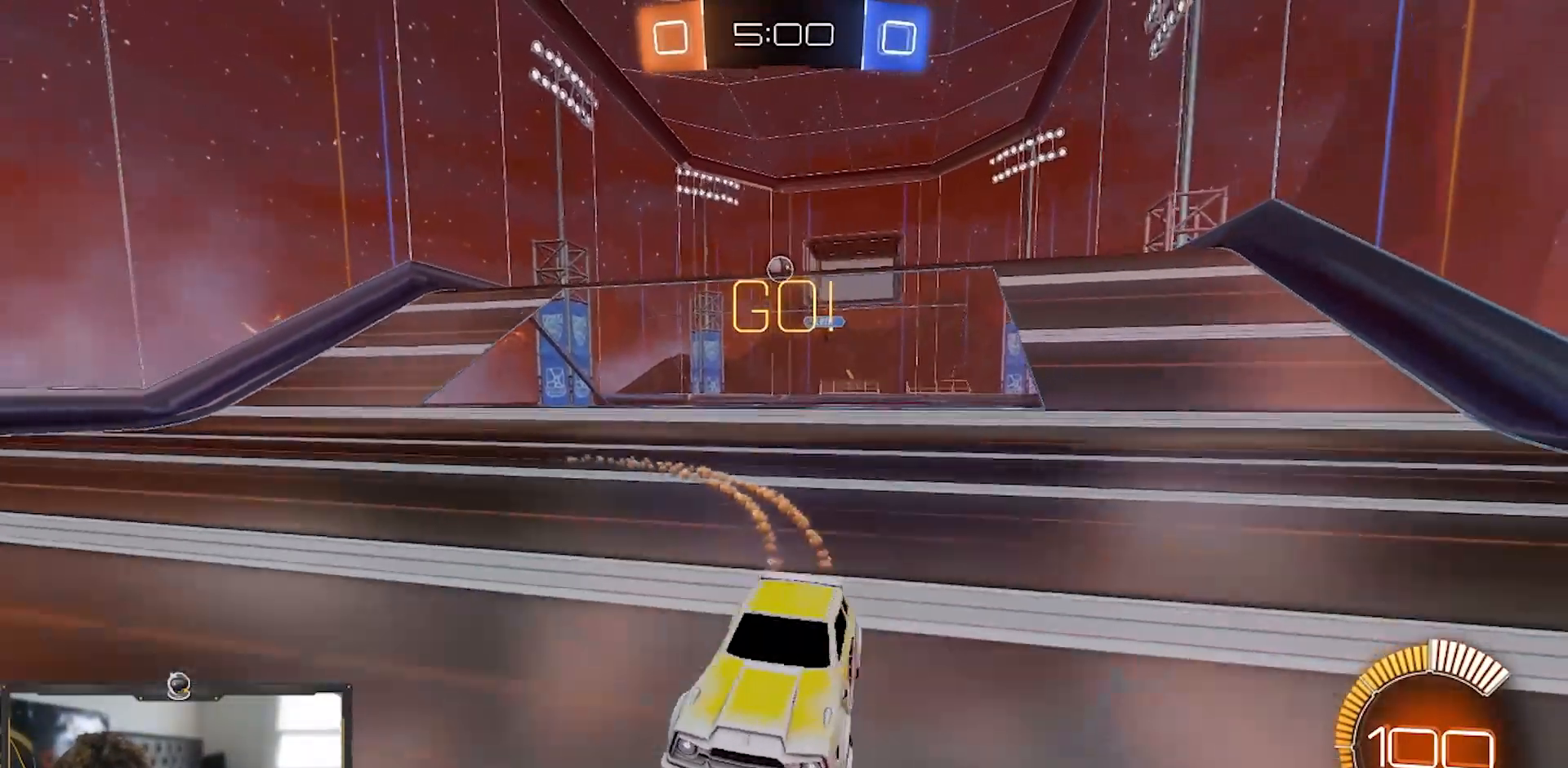
{"buttons": ["R2"], "left_stick": "left", "right_stick": "center", "events": [[217, "left_stick", "center"], [384, "R1", "up"], [434, "left_stick", "left"]]}
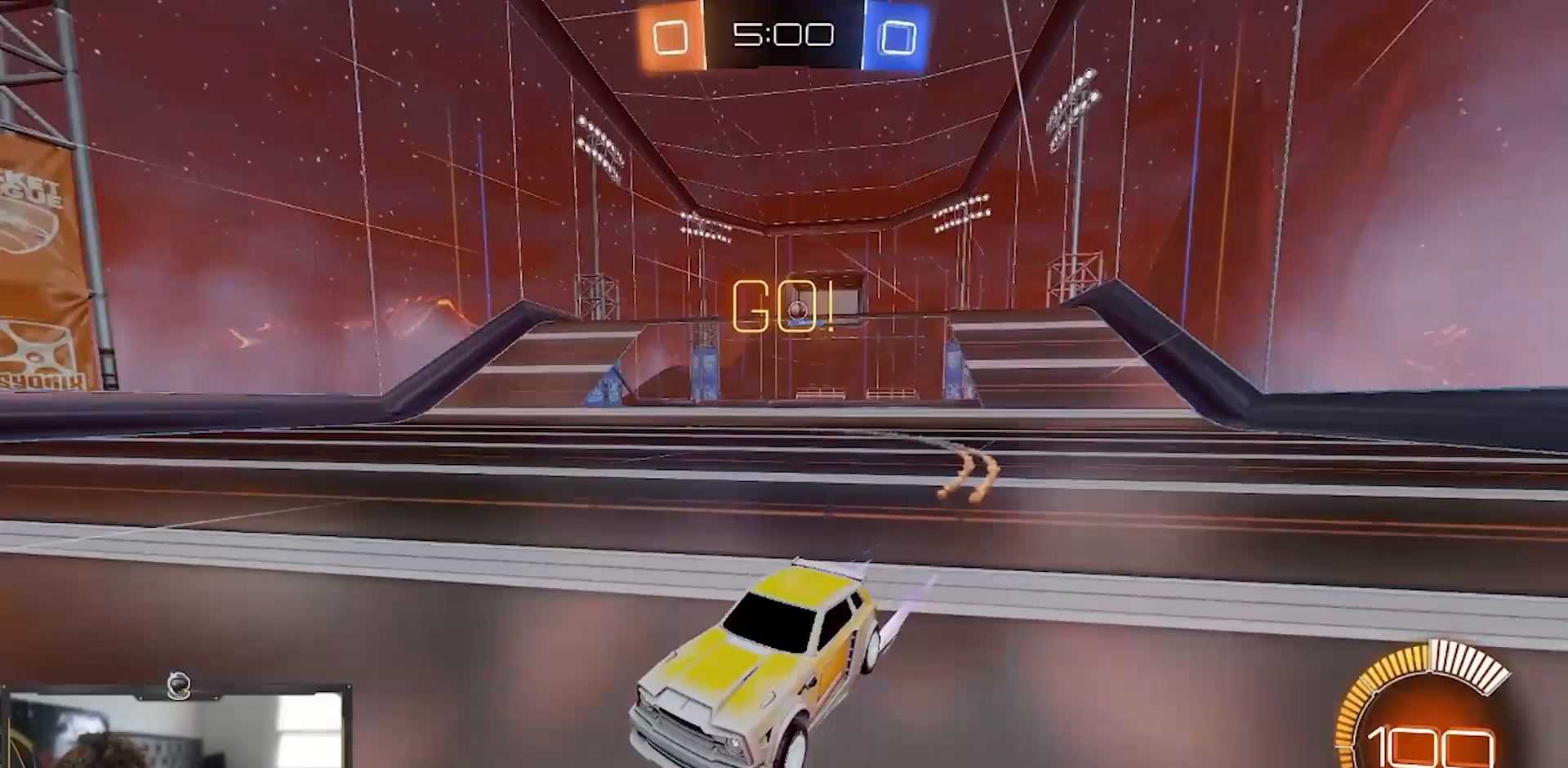
{"buttons": ["R2"], "left_stick": "center", "right_stick": "center", "events": [[117, "left_stick", "center"]]}
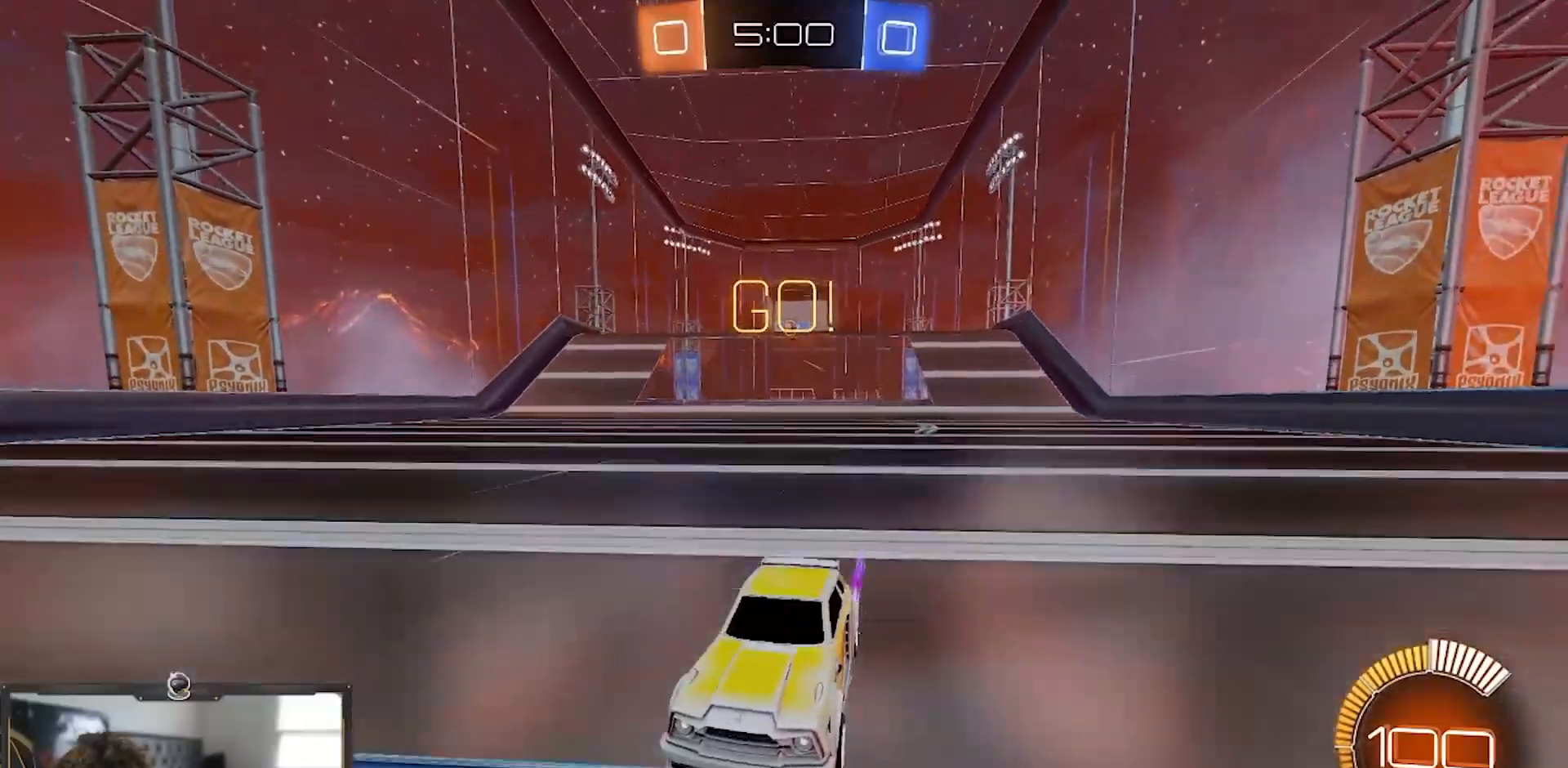
{"buttons": ["L2"], "left_stick": "center", "right_stick": "center", "events": [[317, "L2", "down"], [418, "R2", "up"]]}
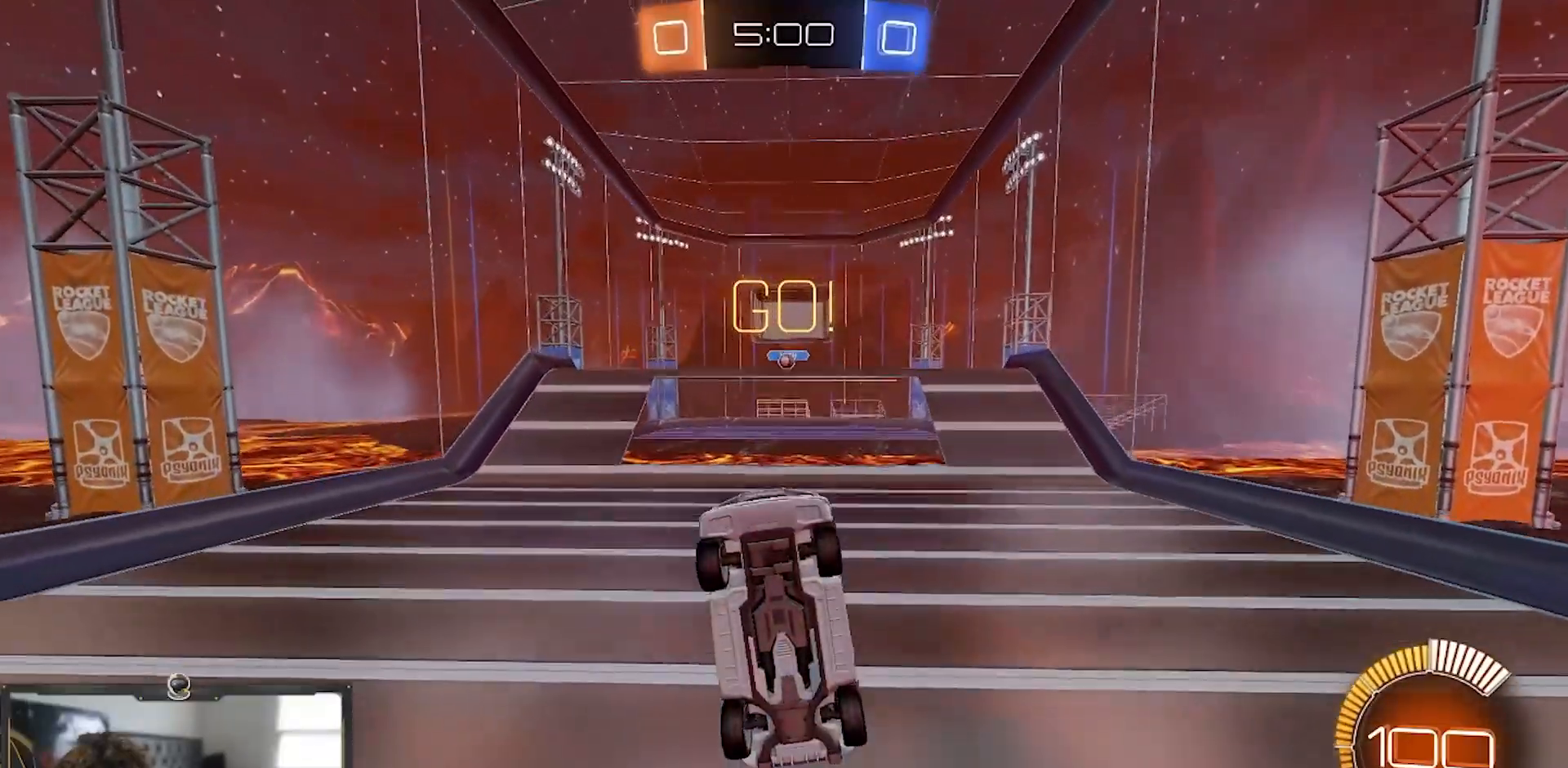
{"buttons": ["L2", "R2"], "left_stick": "center", "right_stick": "center", "events": [[500, "R2", "down"]]}
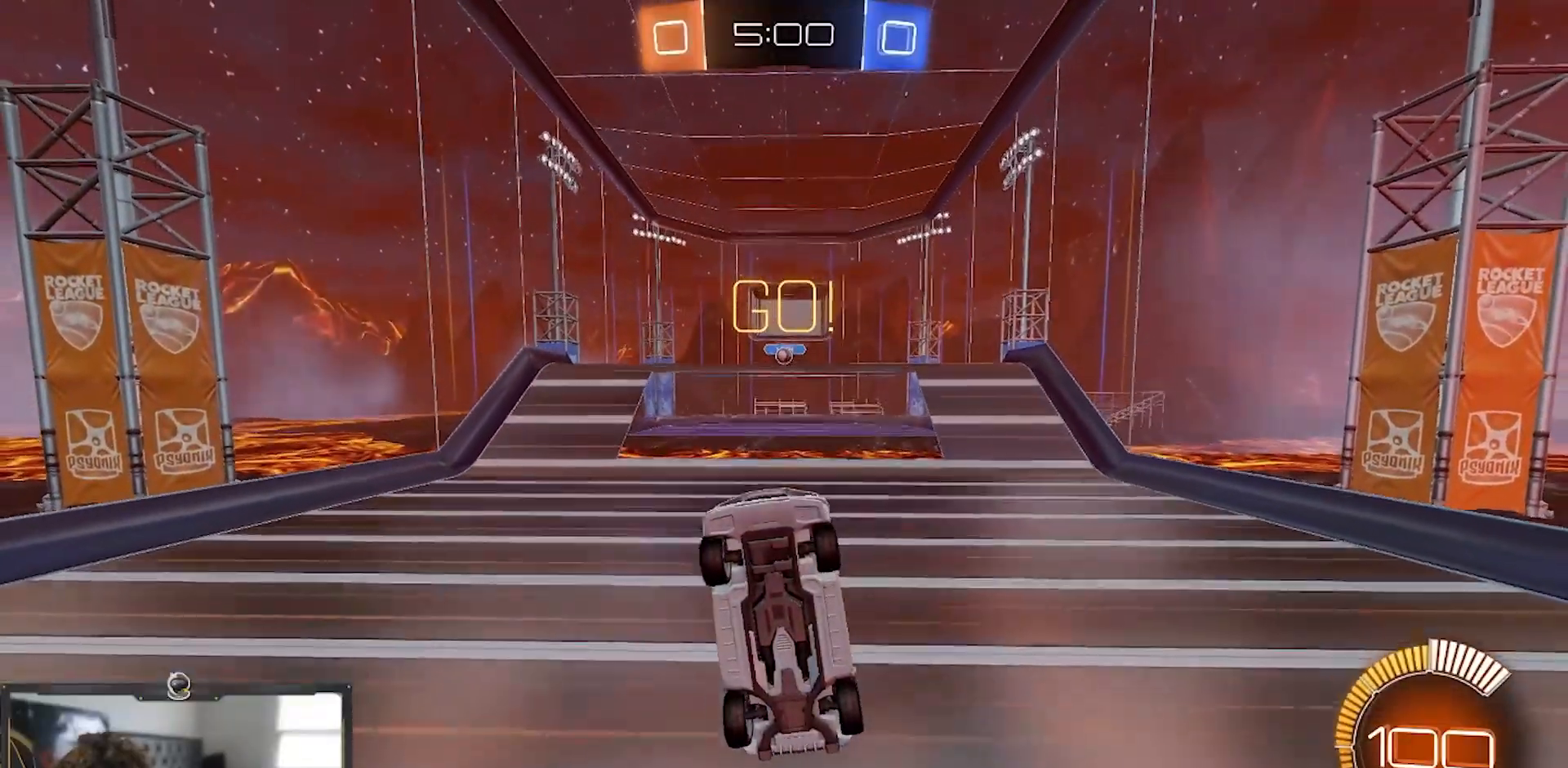
{"buttons": ["R2"], "left_stick": "center", "right_stick": "center", "events": [[67, "L2", "up"]]}
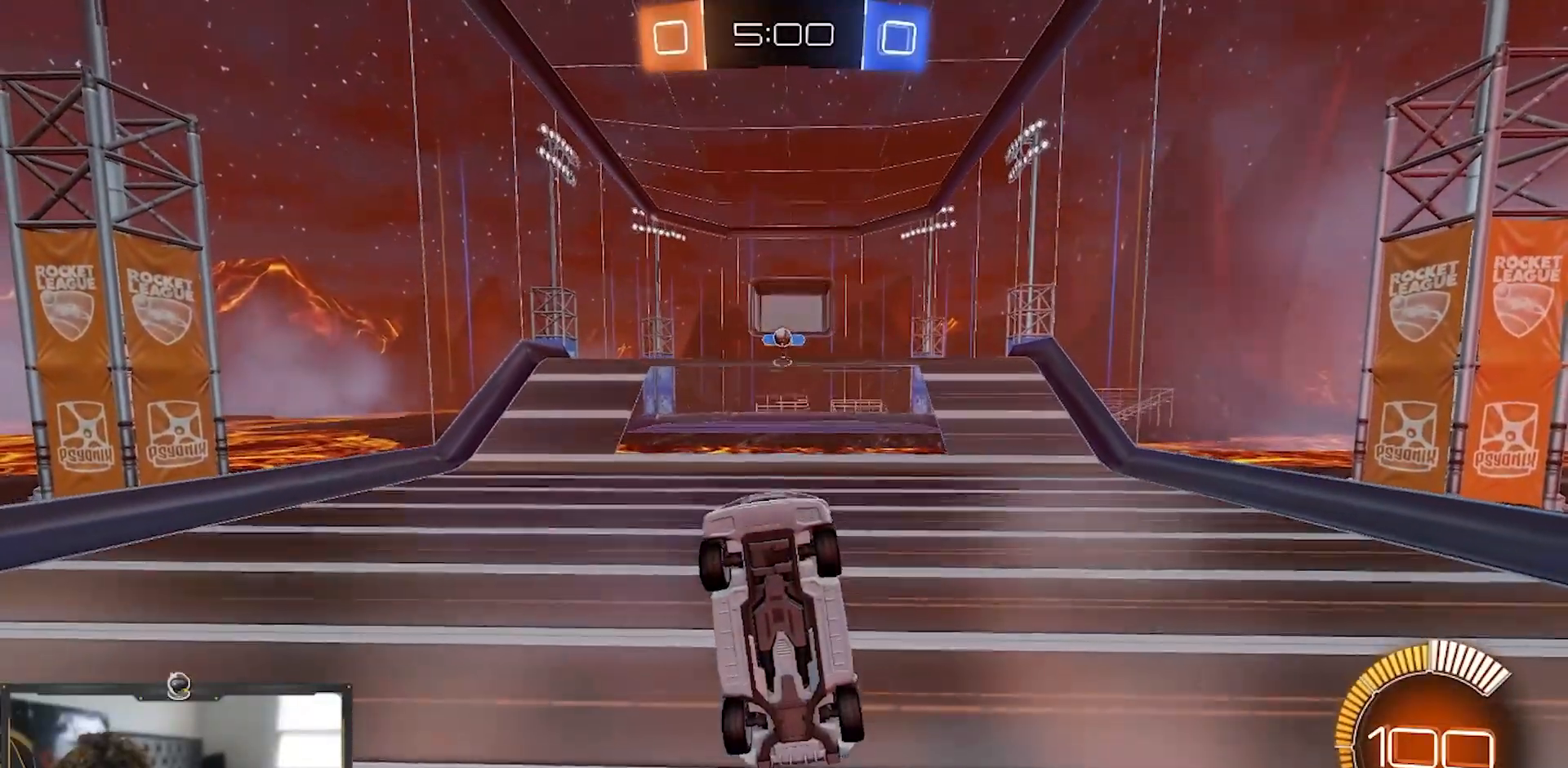
{"buttons": ["R1", "R2"], "left_stick": "center", "right_stick": "center", "events": [[184, "L2", "down"], [351, "L2", "up"], [484, "R1", "down"]]}
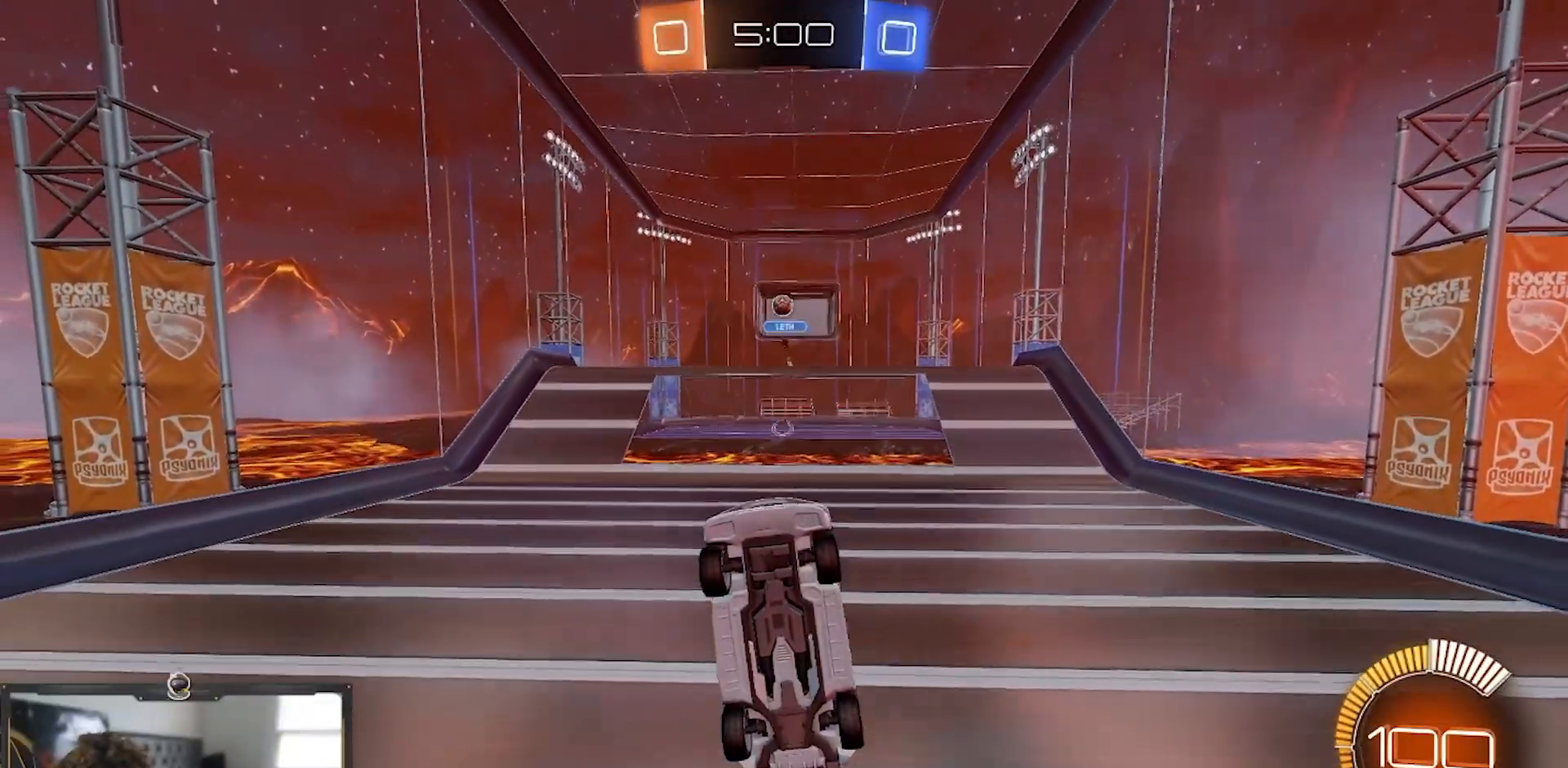
{"buttons": ["L2", "R2"], "left_stick": "right", "right_stick": "center", "events": [[367, "R1", "up"], [484, "left_stick", "right"], [500, "L2", "down"]]}
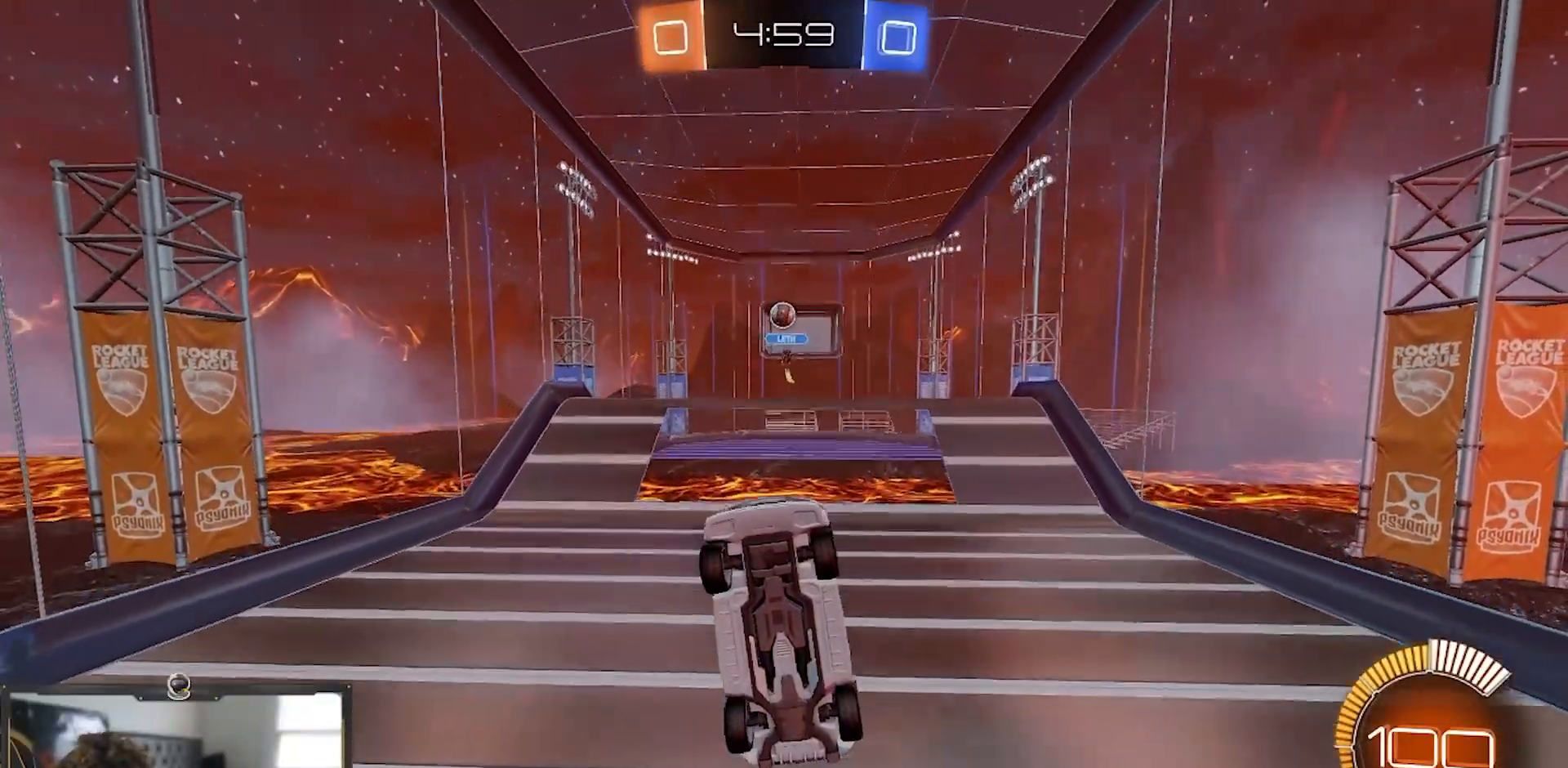
{"buttons": ["L2"], "left_stick": "center", "right_stick": "center", "events": [[84, "left_stick", "center"], [134, "L2", "up"], [351, "R2", "up"], [401, "L2", "down"]]}
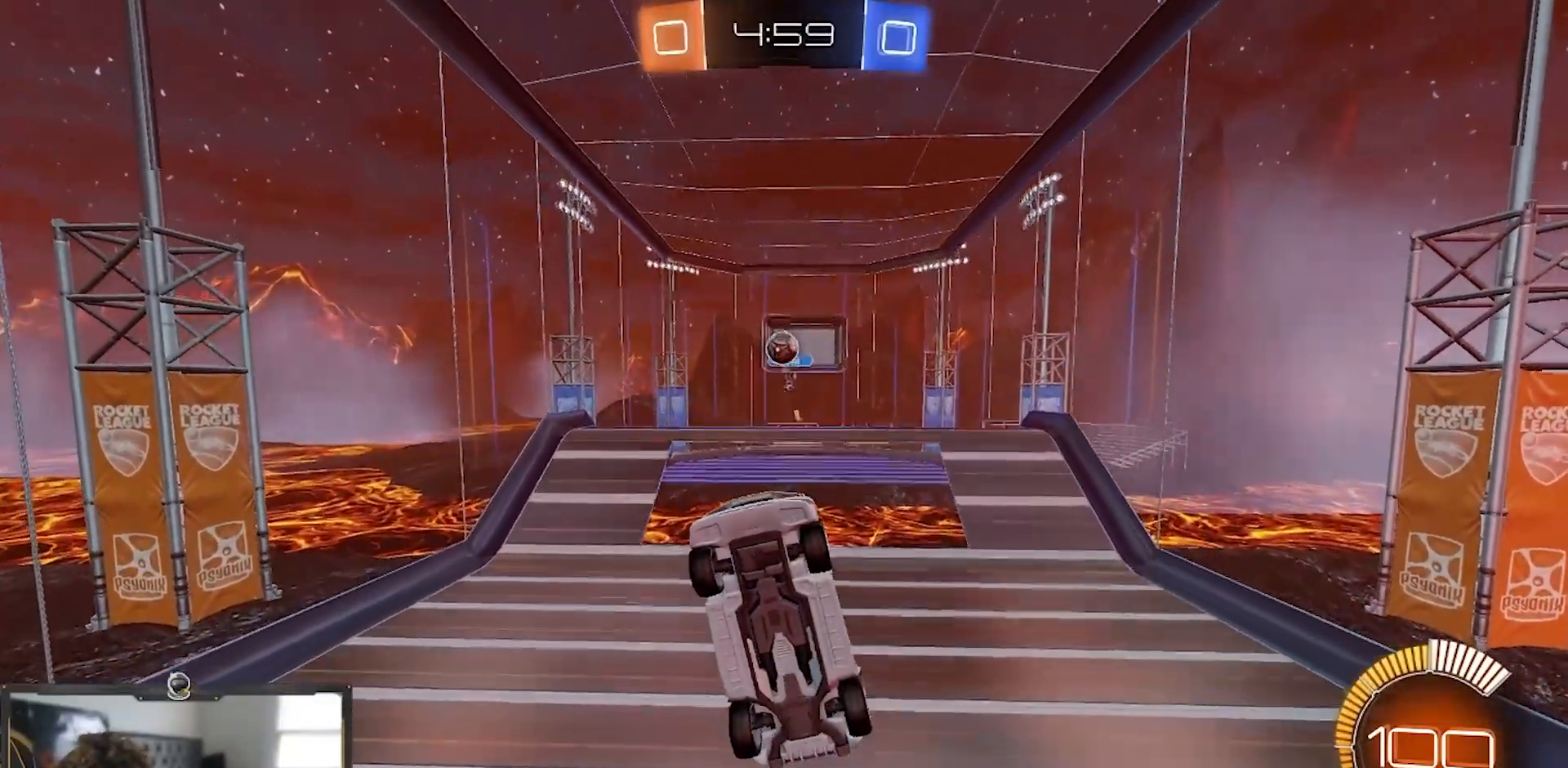
{"buttons": ["R2"], "left_stick": "center", "right_stick": "center", "events": [[16, "R2", "down"], [33, "L2", "up"], [33, "left_stick", "right"], [200, "left_stick", "center"]]}
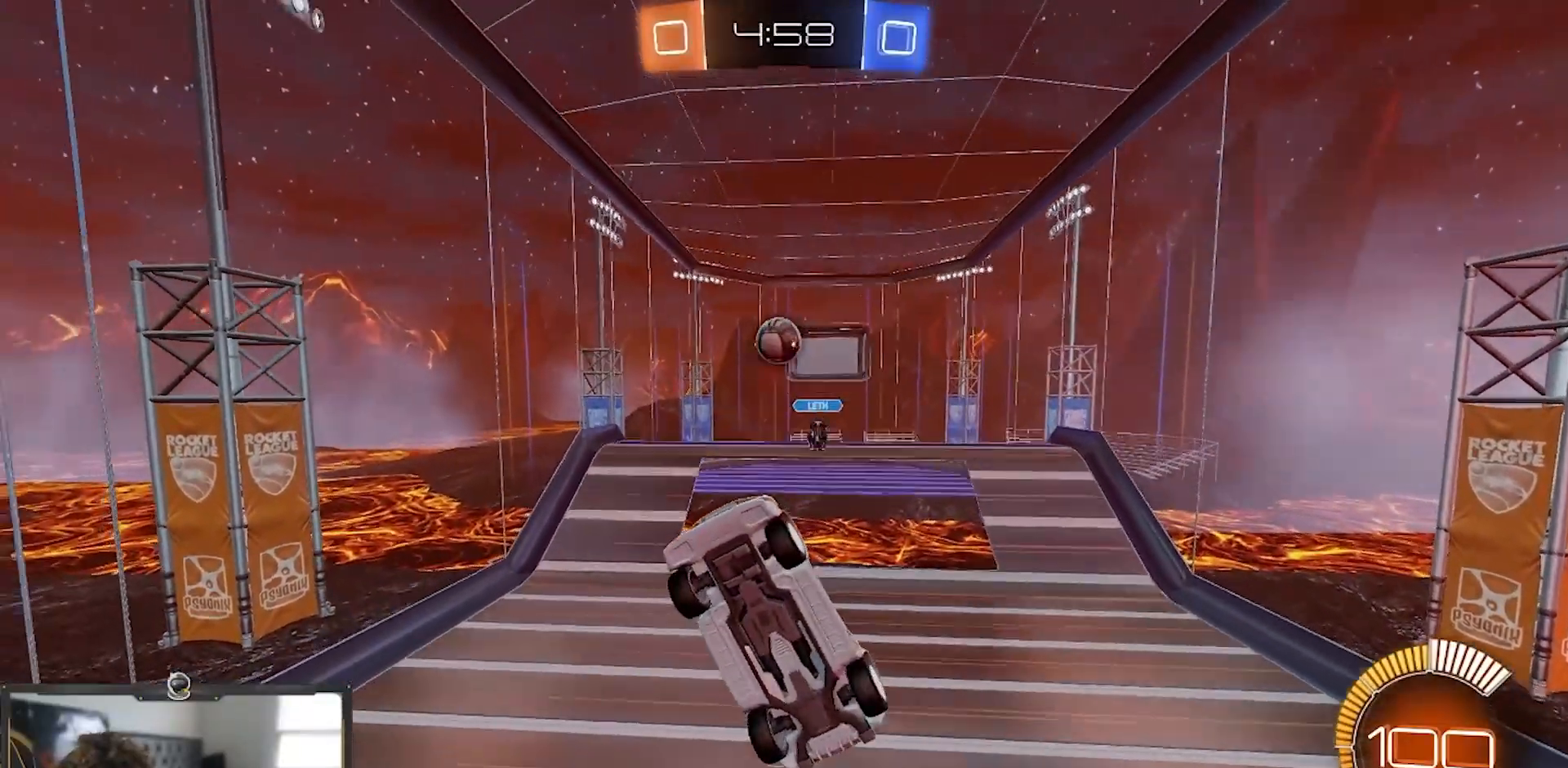
{"buttons": ["L2", "R2"], "left_stick": "right", "right_stick": "center", "events": [[184, "left_stick", "right"], [384, "R2", "up"], [401, "L2", "down"], [434, "R2", "down"]]}
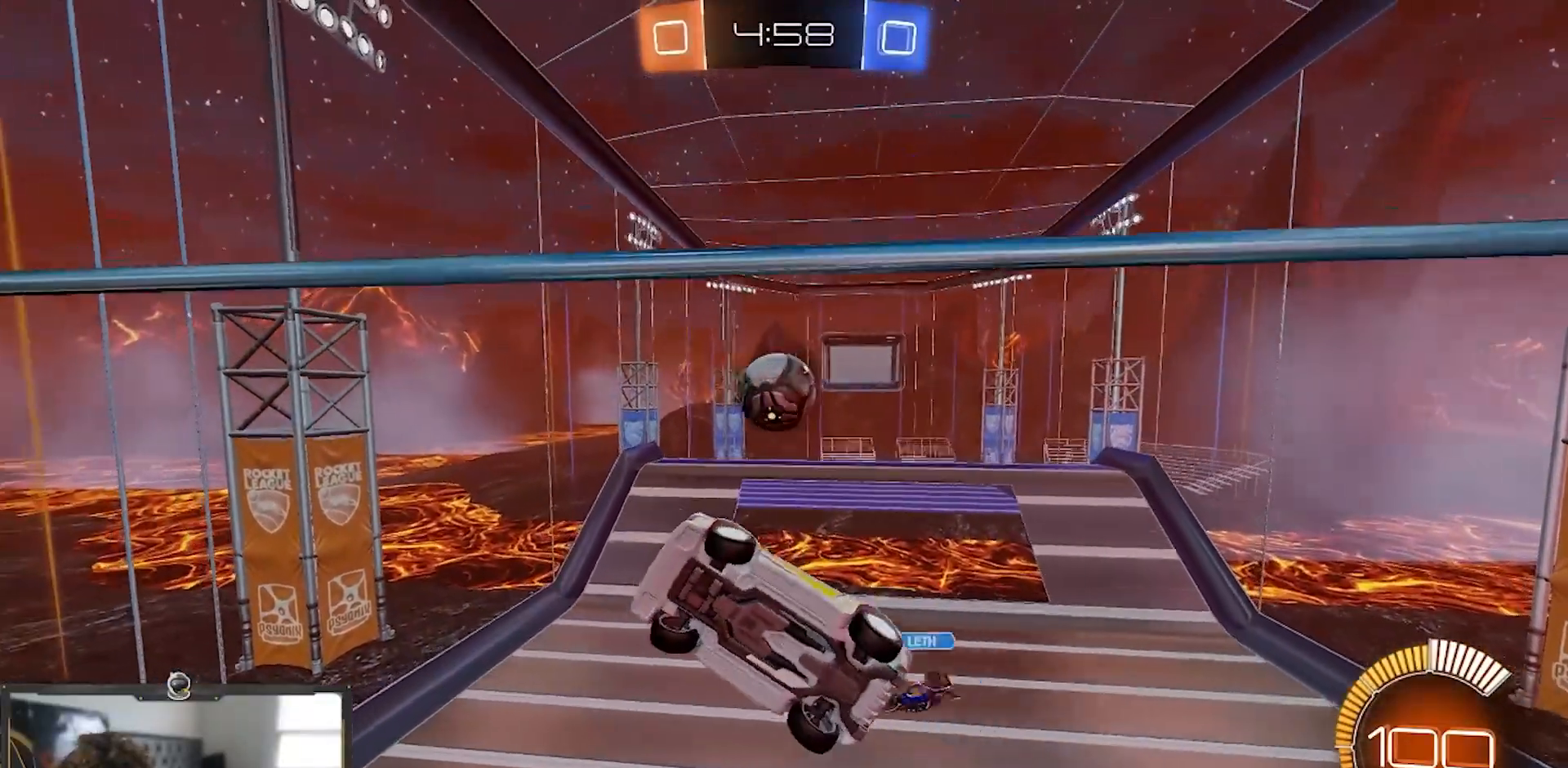
{"buttons": ["L1", "R1", "R2"], "left_stick": "right", "right_stick": "center", "events": [[50, "L2", "up"], [167, "R1", "down"], [300, "R1", "up"], [417, "L1", "down"], [500, "R1", "down"]]}
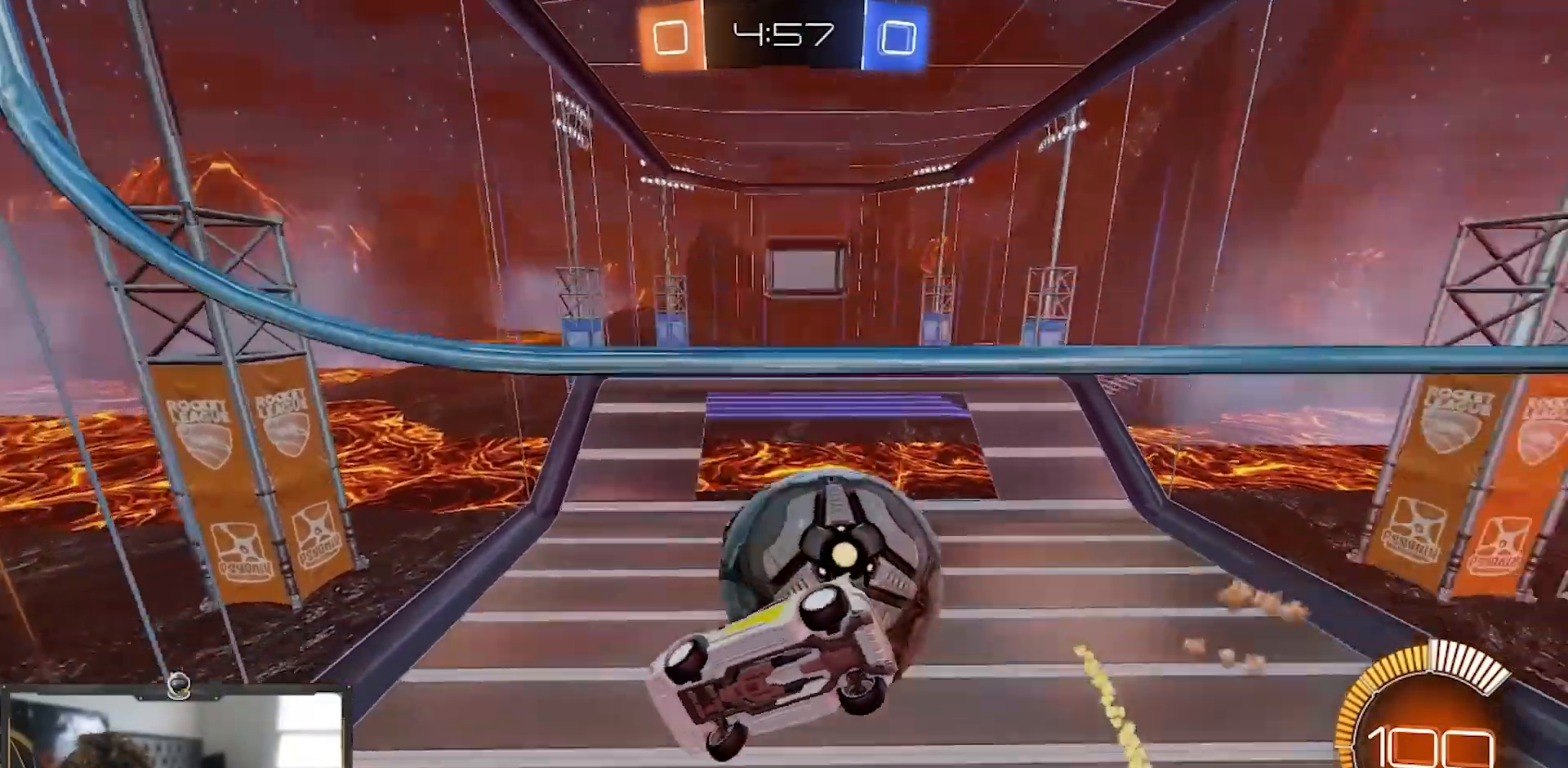
{"buttons": ["R1", "R2"], "left_stick": "right", "right_stick": "center", "events": [[34, "L1", "up"]]}
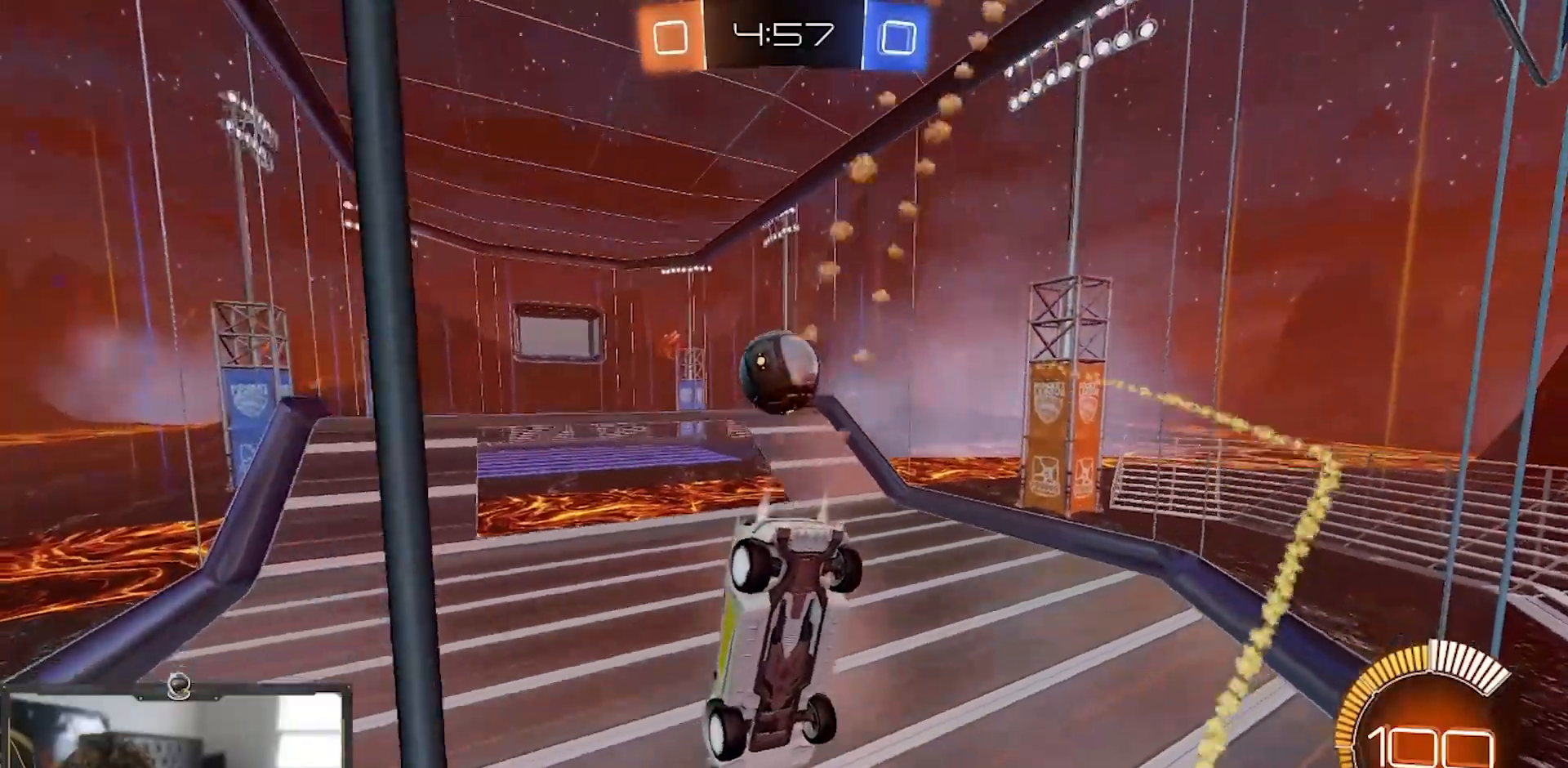
{"buttons": ["R1", "R2"], "left_stick": "center", "right_stick": "center", "events": [[117, "left_stick", "center"]]}
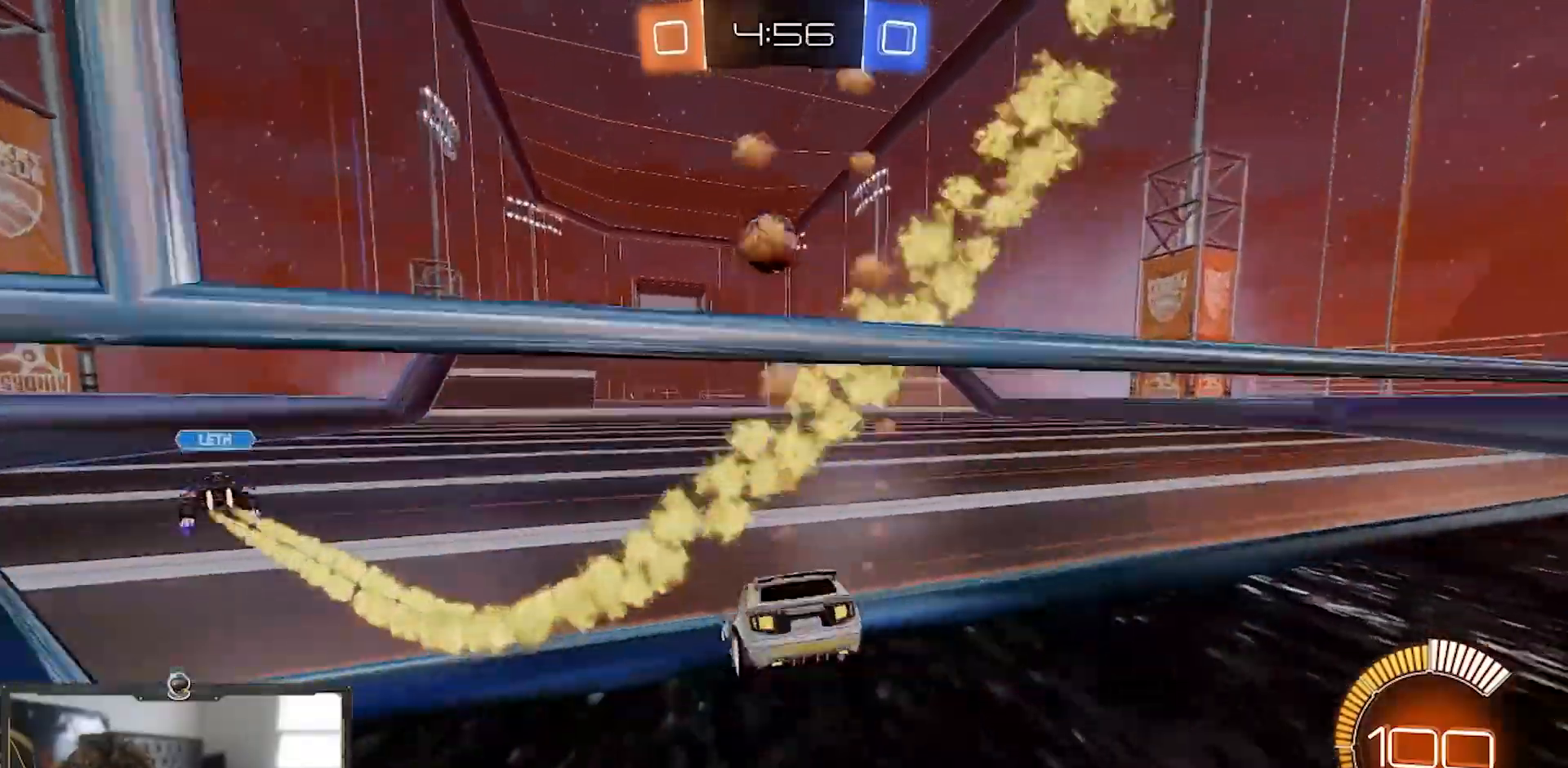
{"buttons": ["CROSS", "L2"], "left_stick": "down", "right_stick": "center", "events": [[267, "R1", "up"], [334, "R2", "up"], [367, "L2", "down"], [367, "left_stick", "down-right"], [401, "CROSS", "down"], [451, "left_stick", "down"]]}
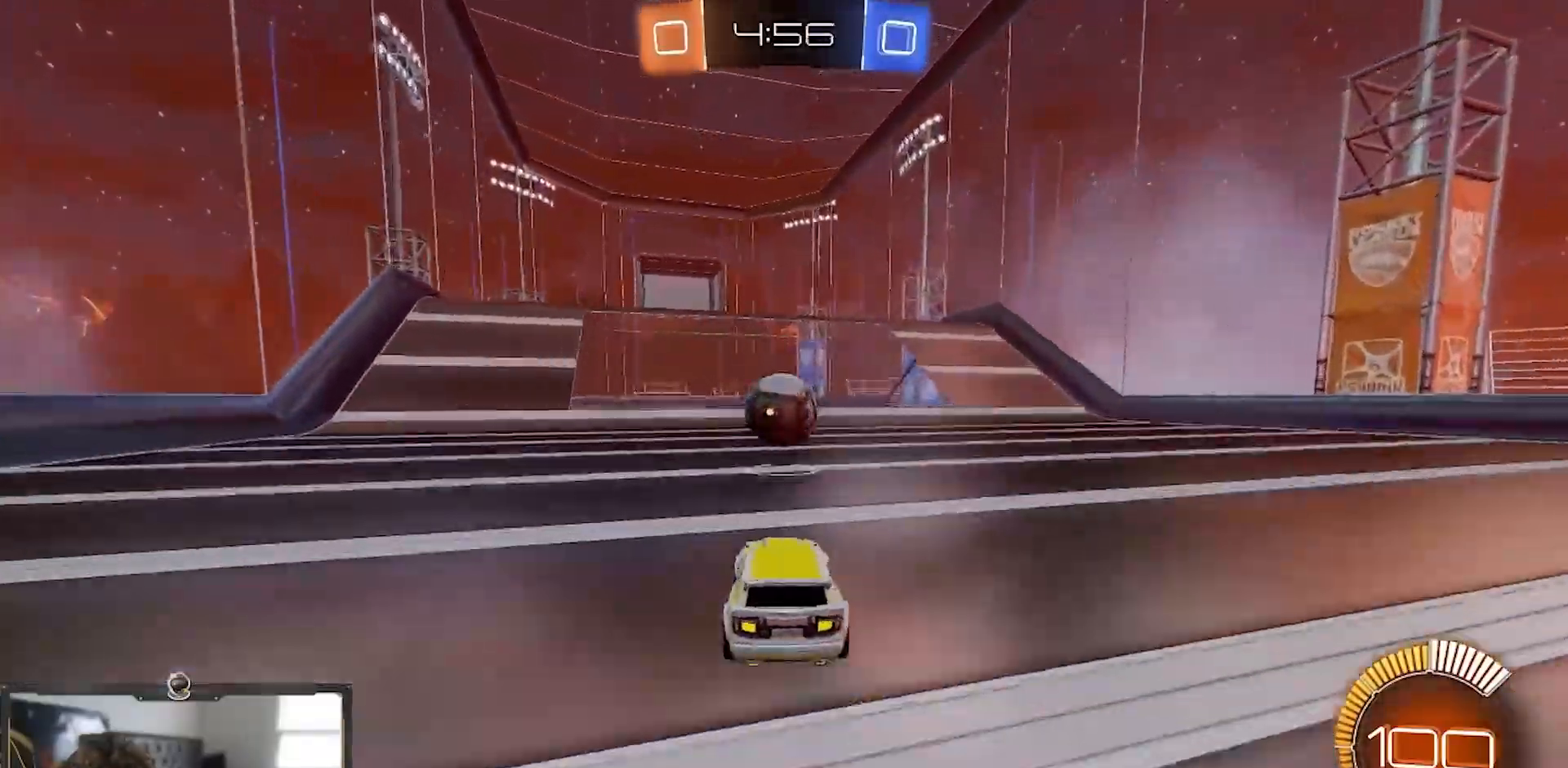
{"buttons": ["SQUARE", "R1", "R2"], "left_stick": "up-right", "right_stick": "center", "events": [[33, "R2", "down"], [100, "CROSS", "up"], [100, "L2", "up"], [167, "CROSS", "down"], [167, "left_stick", "down-left"], [250, "CROSS", "up"], [250, "SQUARE", "down"], [367, "left_stick", "down-right"], [383, "R1", "down"], [467, "left_stick", "up-right"]]}